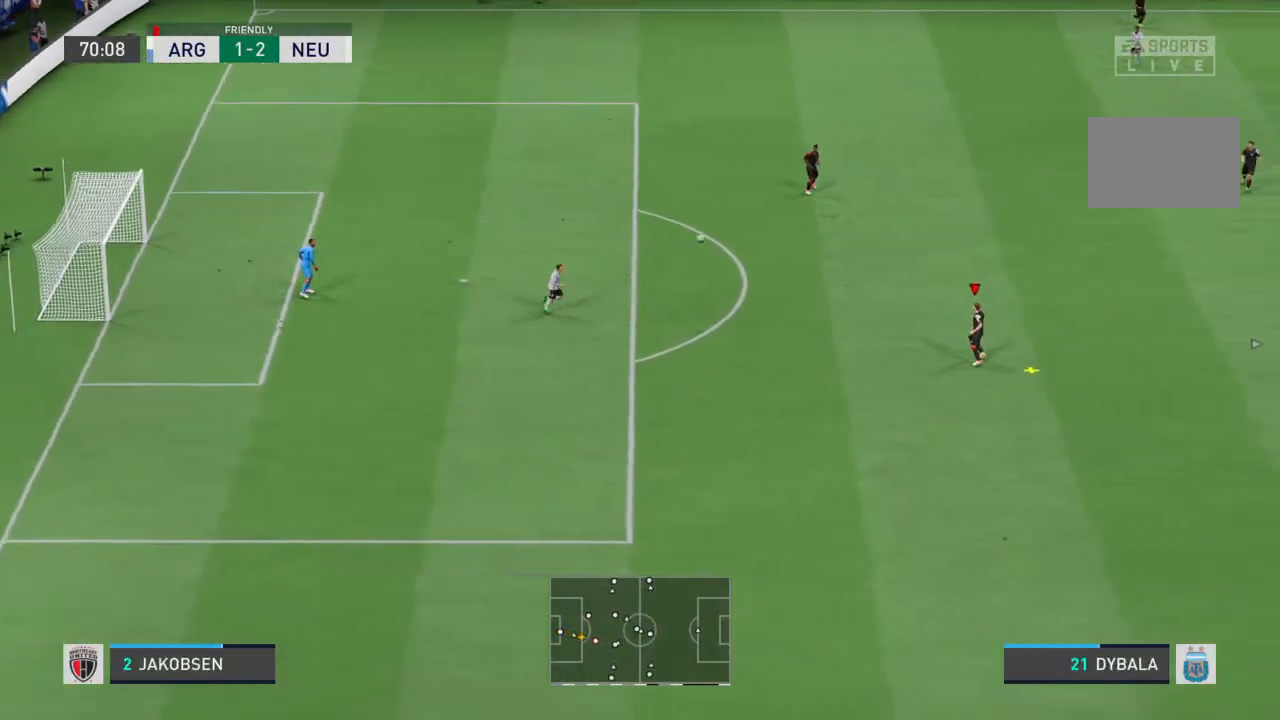
Gameplay with a controller (PlayStation layout); each line is a JSON object with the inputs held at the frame after it. "events" lists button and stick changes between this image and that frame as [ms after this image, input, new state], when the widget could be followed in between. Not read: L3 R3.
{"buttons": [], "left_stick": "down-right", "right_stick": "center", "events": [[367, "left_stick", "down-right"]]}
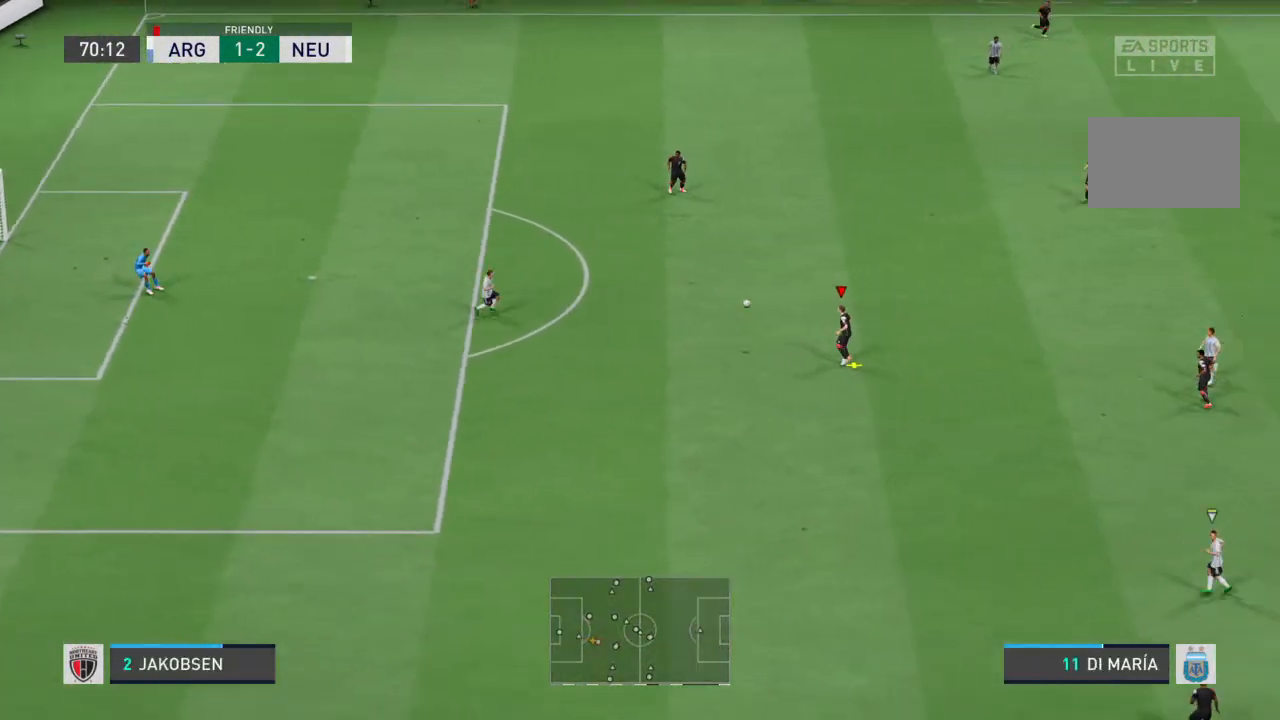
{"buttons": [], "left_stick": "down-right", "right_stick": "center", "events": []}
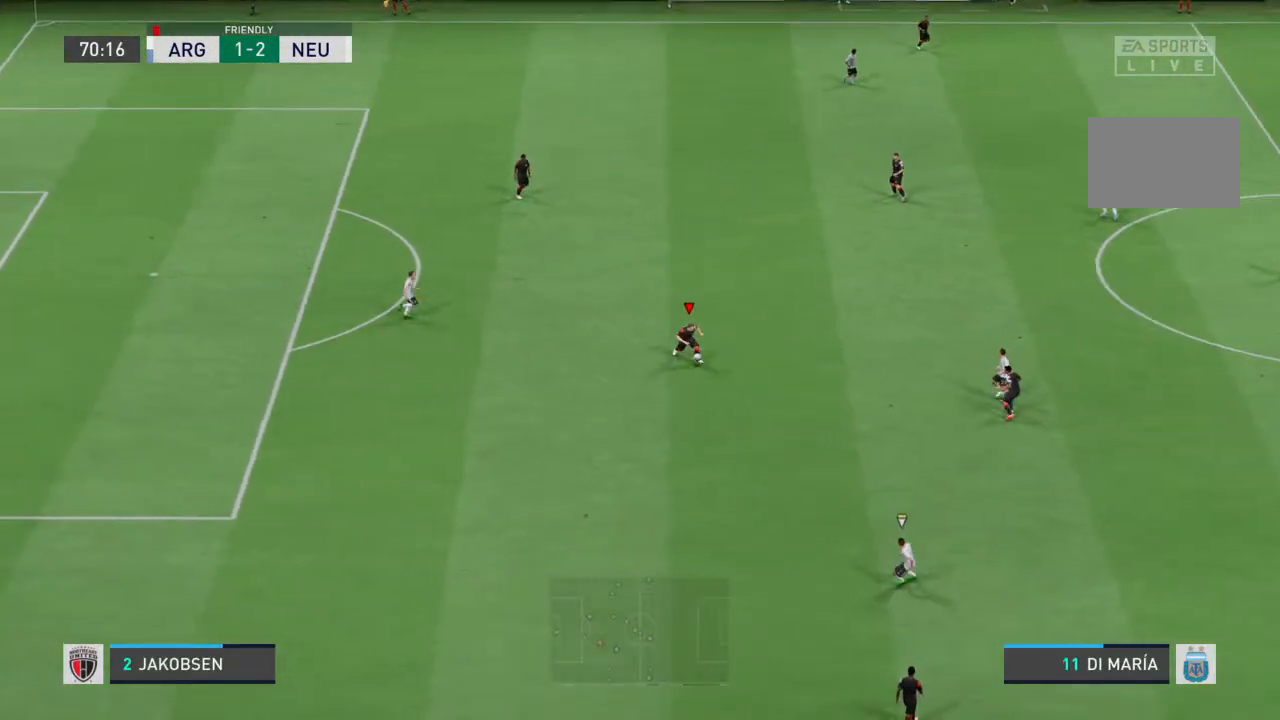
{"buttons": [], "left_stick": "right", "right_stick": "center", "events": [[400, "left_stick", "right"]]}
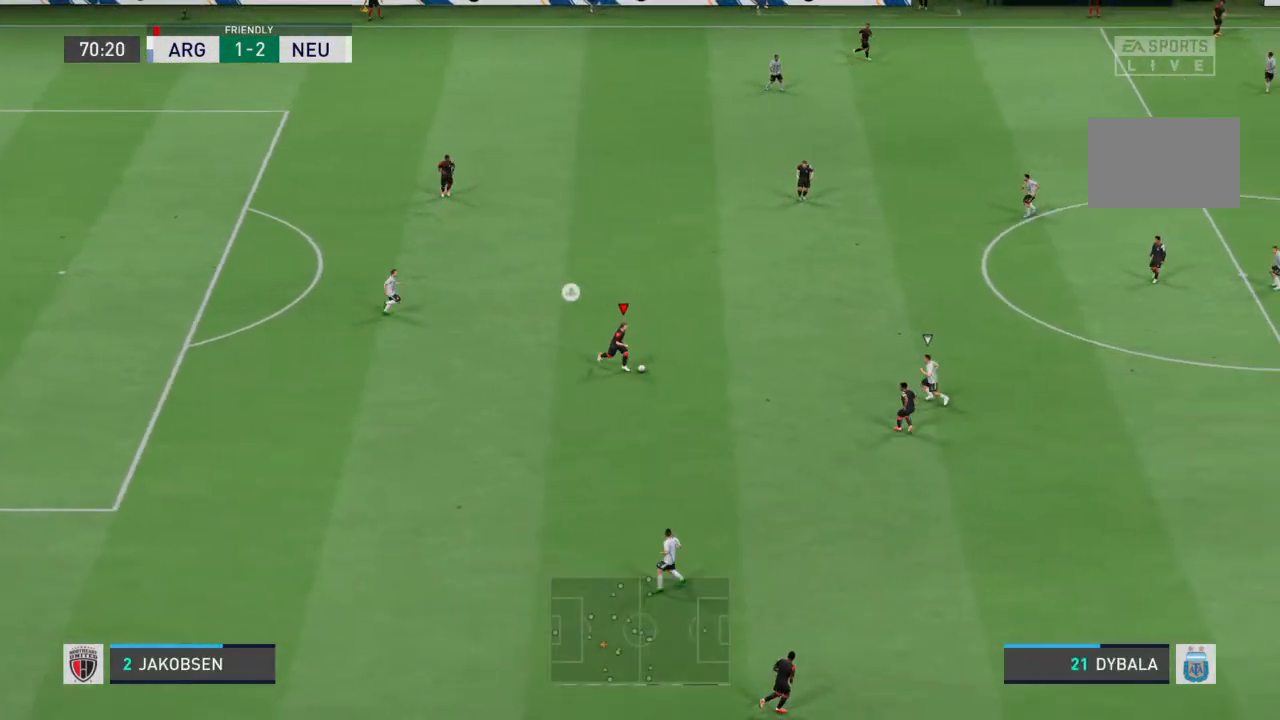
{"buttons": [], "left_stick": "up-right", "right_stick": "center", "events": [[67, "left_stick", "up-right"], [267, "CROSS", "down"], [400, "CROSS", "up"]]}
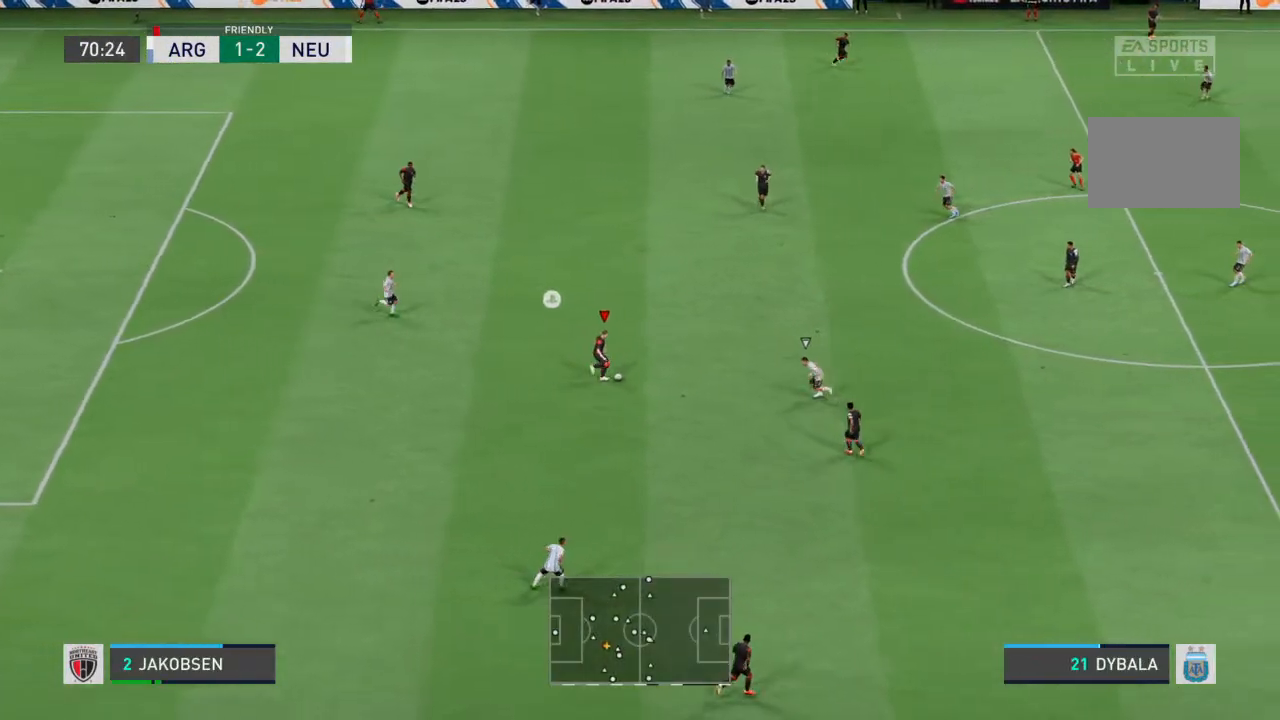
{"buttons": [], "left_stick": "center", "right_stick": "center", "events": [[500, "left_stick", "center"]]}
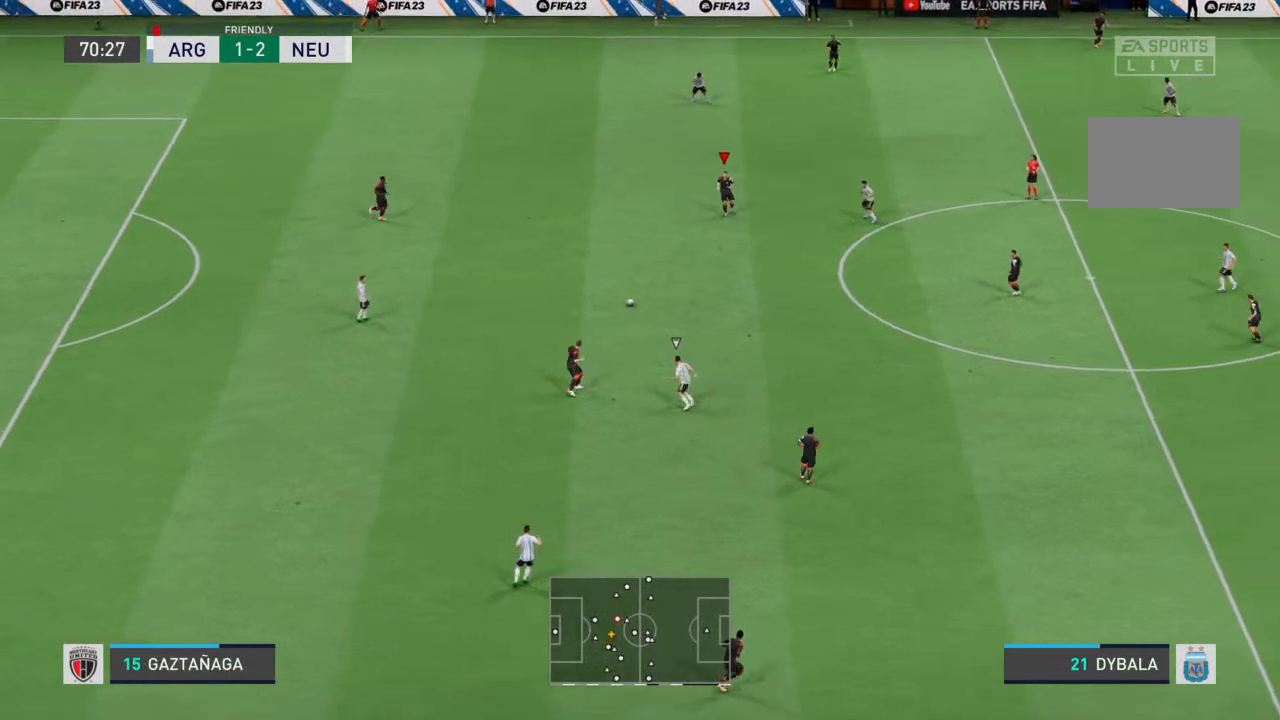
{"buttons": [], "left_stick": "up", "right_stick": "center", "events": [[367, "left_stick", "up"]]}
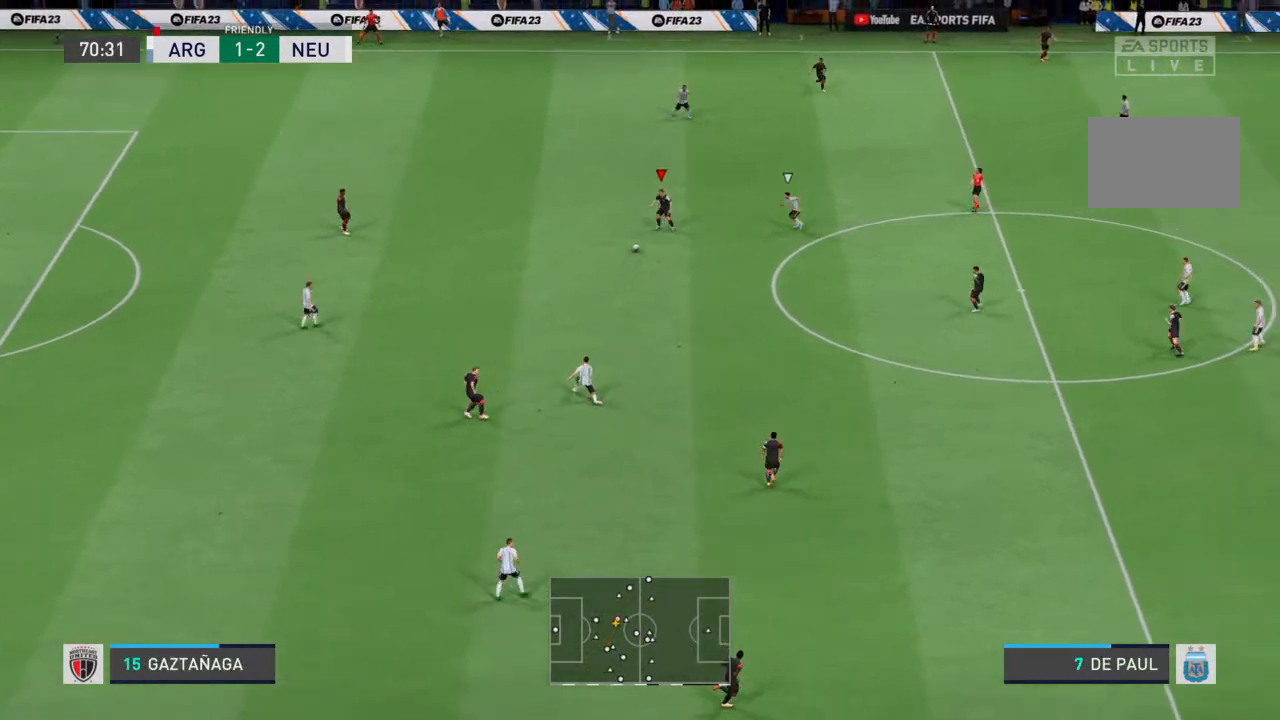
{"buttons": [], "left_stick": "up", "right_stick": "center", "events": []}
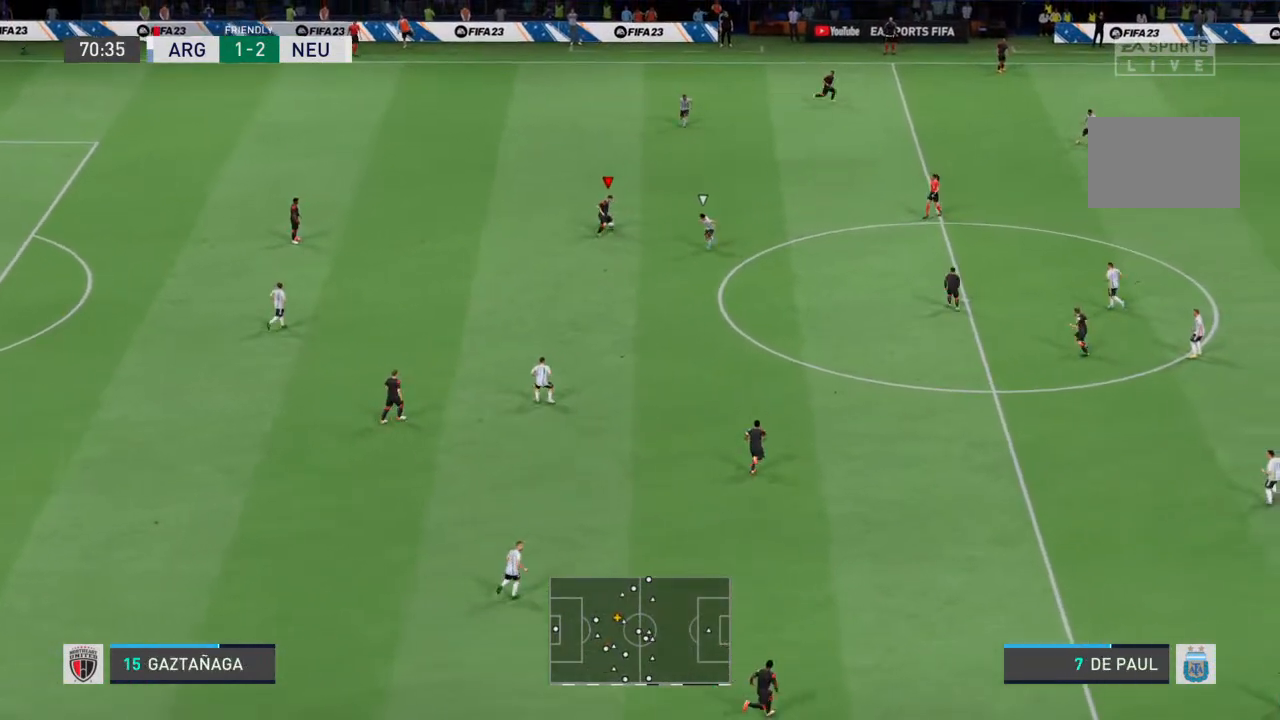
{"buttons": [], "left_stick": "right", "right_stick": "center", "events": [[233, "CROSS", "down"], [233, "left_stick", "up-right"], [367, "CROSS", "up"], [400, "left_stick", "right"]]}
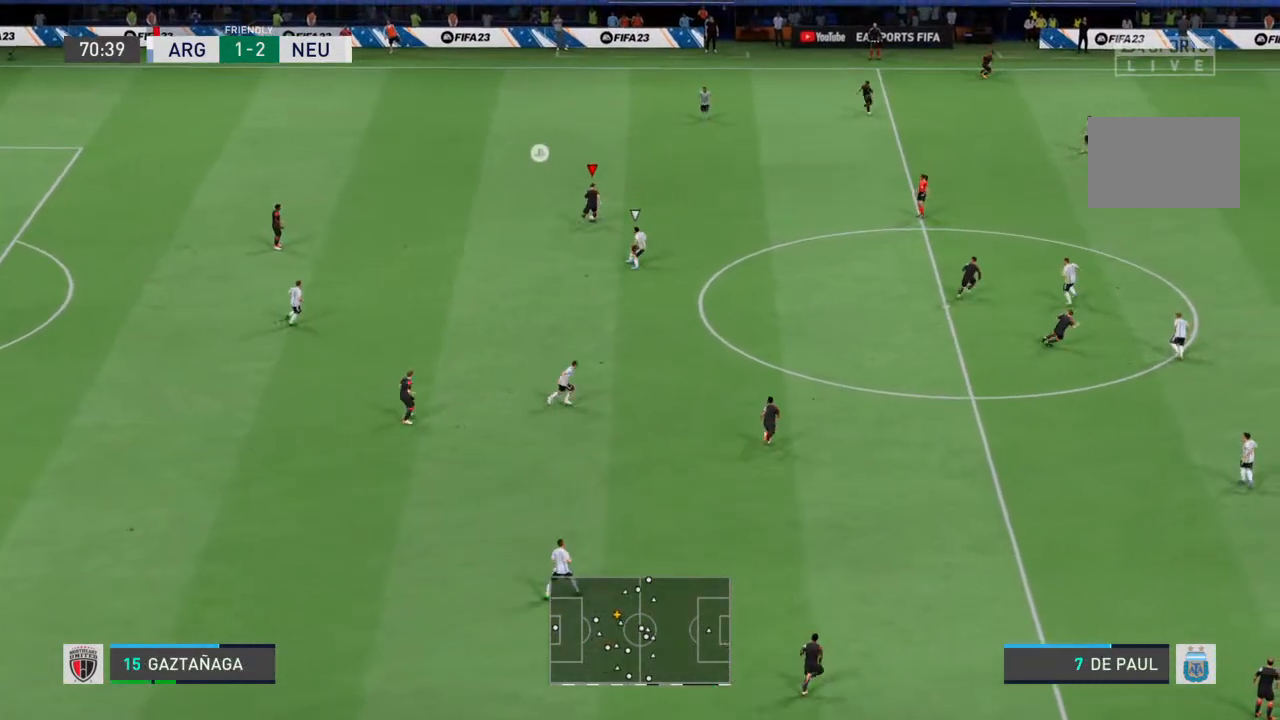
{"buttons": [], "left_stick": "down-right", "right_stick": "center", "events": [[433, "left_stick", "down-right"]]}
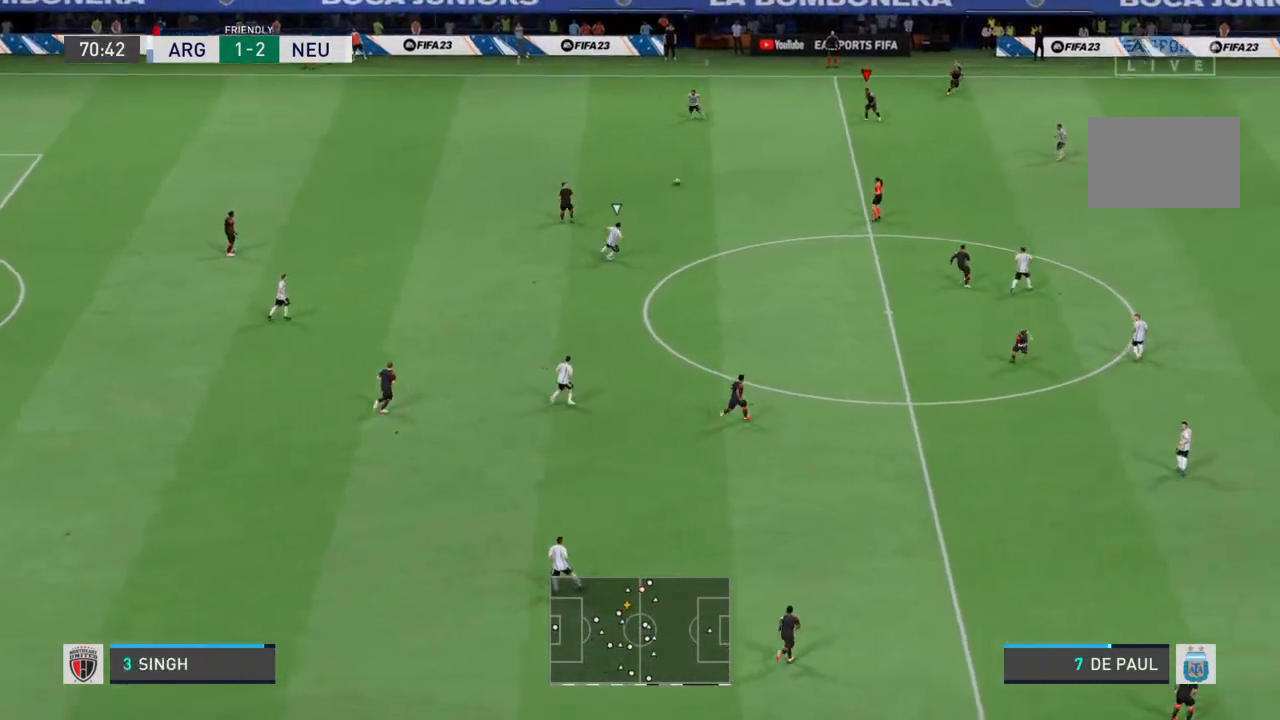
{"buttons": [], "left_stick": "down-right", "right_stick": "center", "events": [[67, "left_stick", "center"], [300, "left_stick", "down"], [467, "left_stick", "down-right"]]}
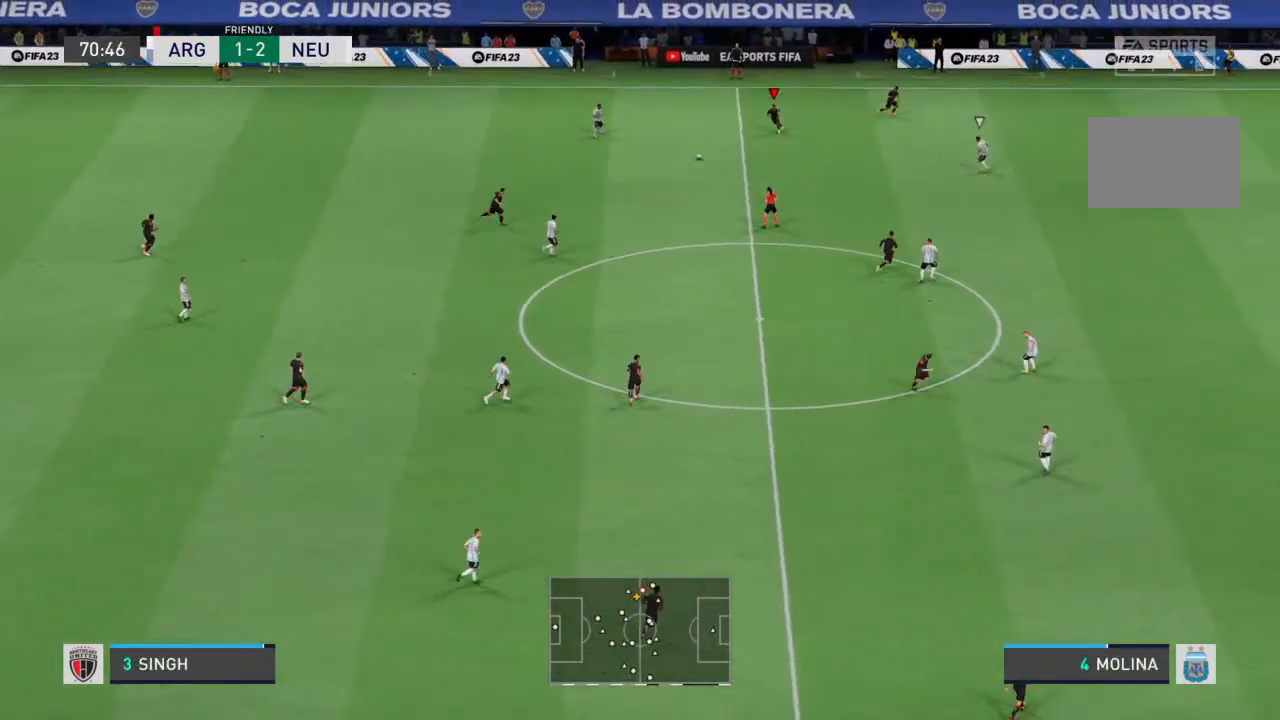
{"buttons": [], "left_stick": "down-right", "right_stick": "center", "events": []}
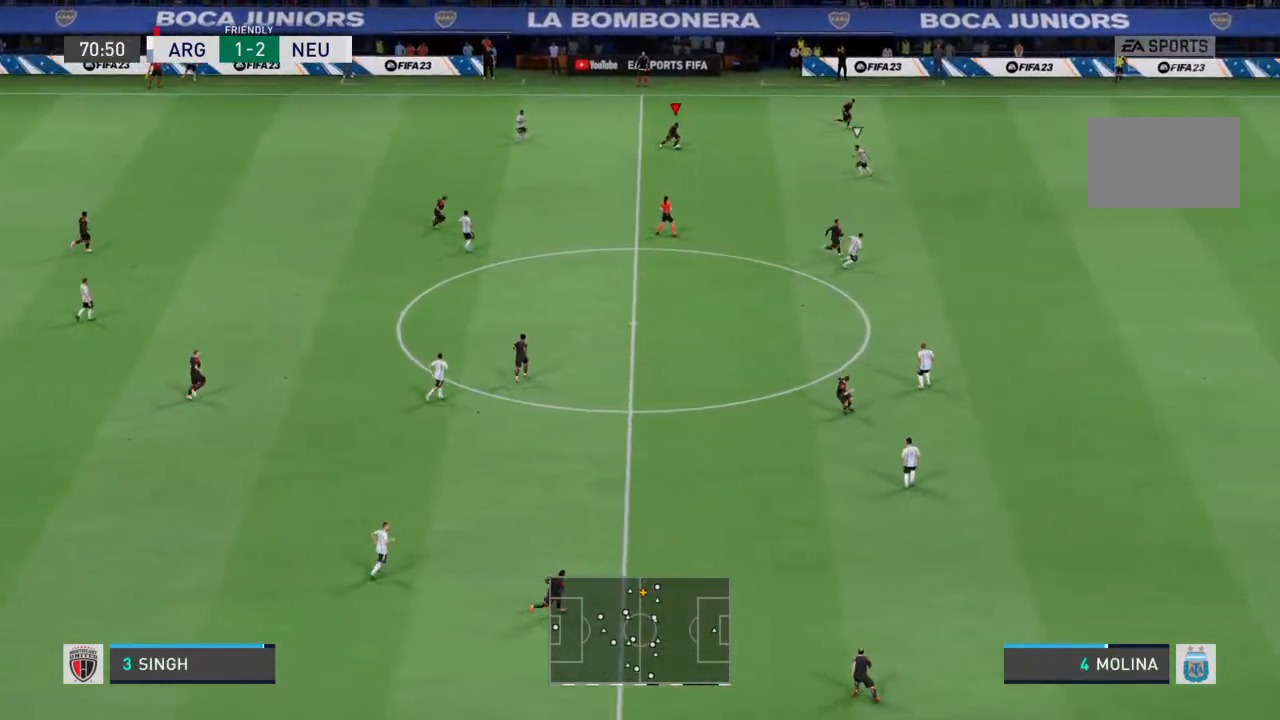
{"buttons": [], "left_stick": "down-right", "right_stick": "center", "events": [[67, "TRIANGLE", "down"], [167, "TRIANGLE", "up"]]}
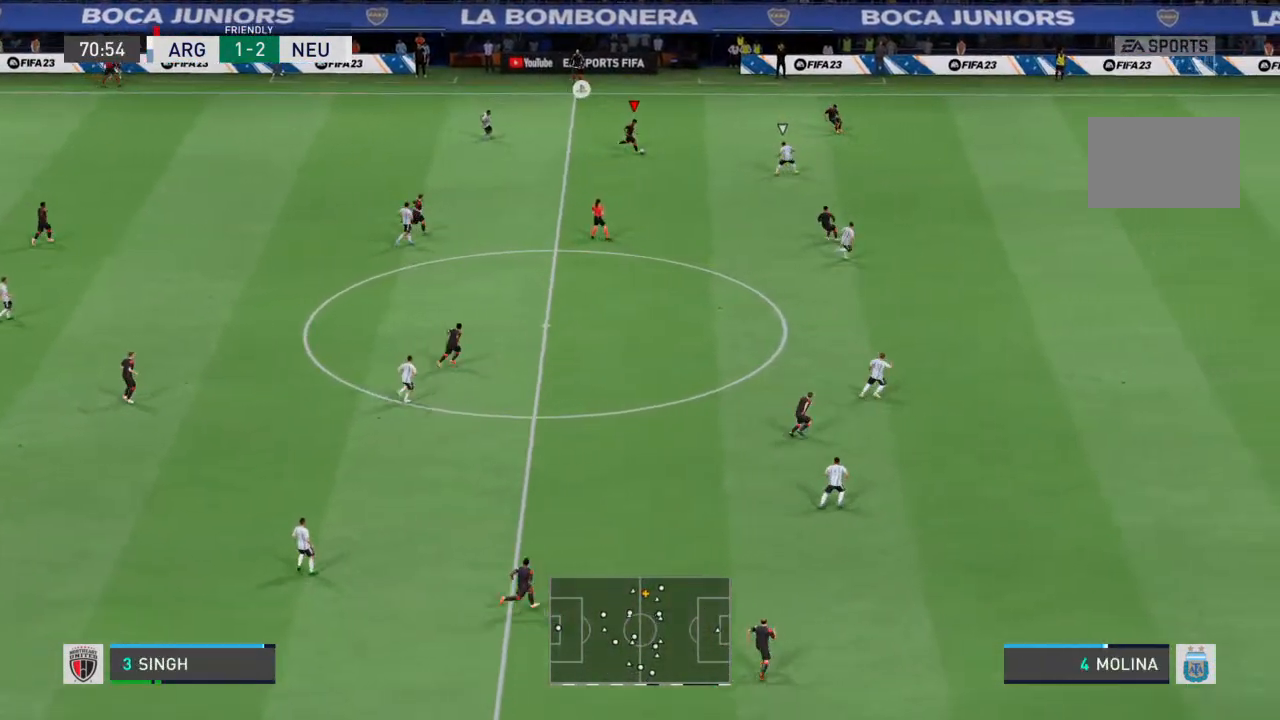
{"buttons": [], "left_stick": "down-right", "right_stick": "center", "events": []}
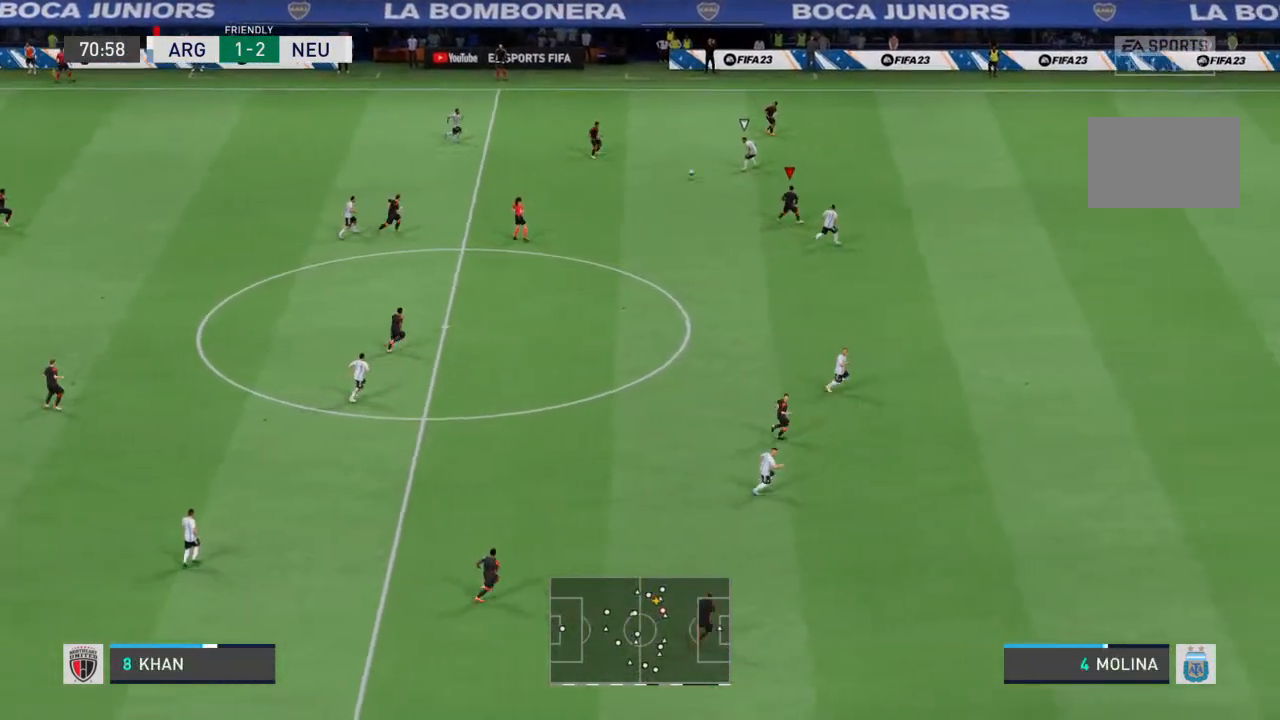
{"buttons": [], "left_stick": "down", "right_stick": "center", "events": [[367, "left_stick", "down"]]}
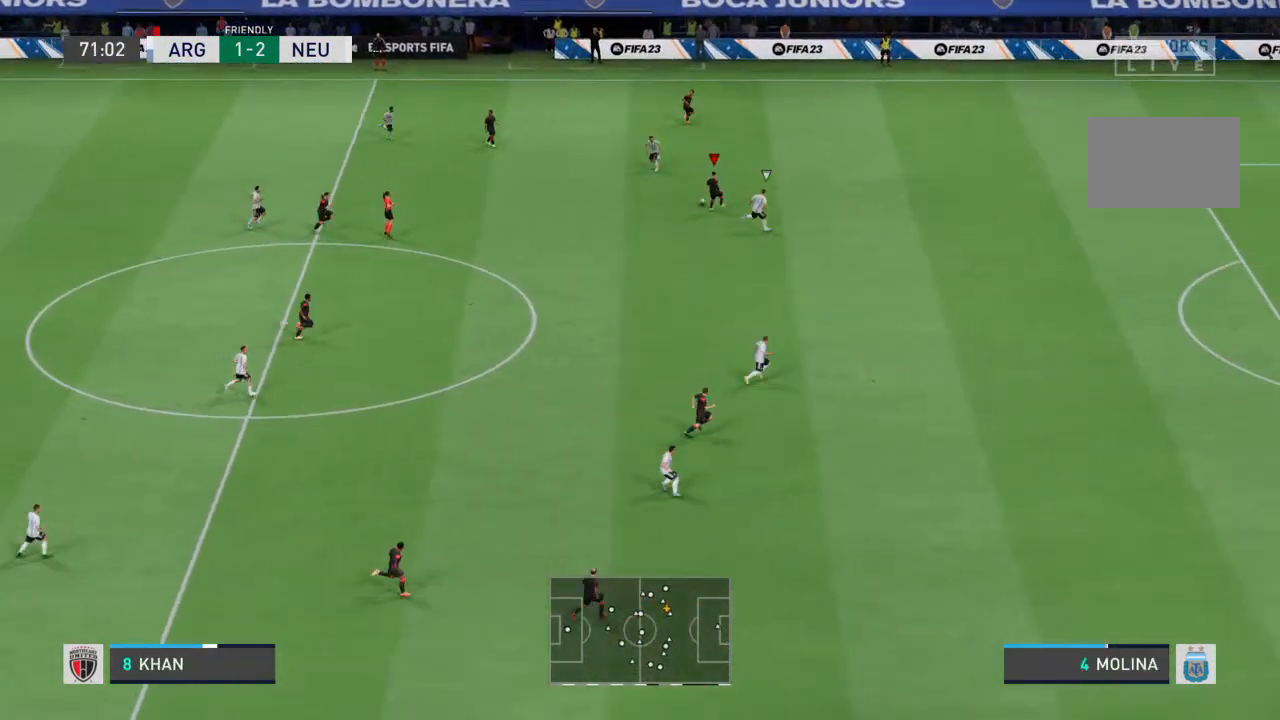
{"buttons": ["R2"], "left_stick": "down", "right_stick": "center", "events": [[367, "R2", "down"]]}
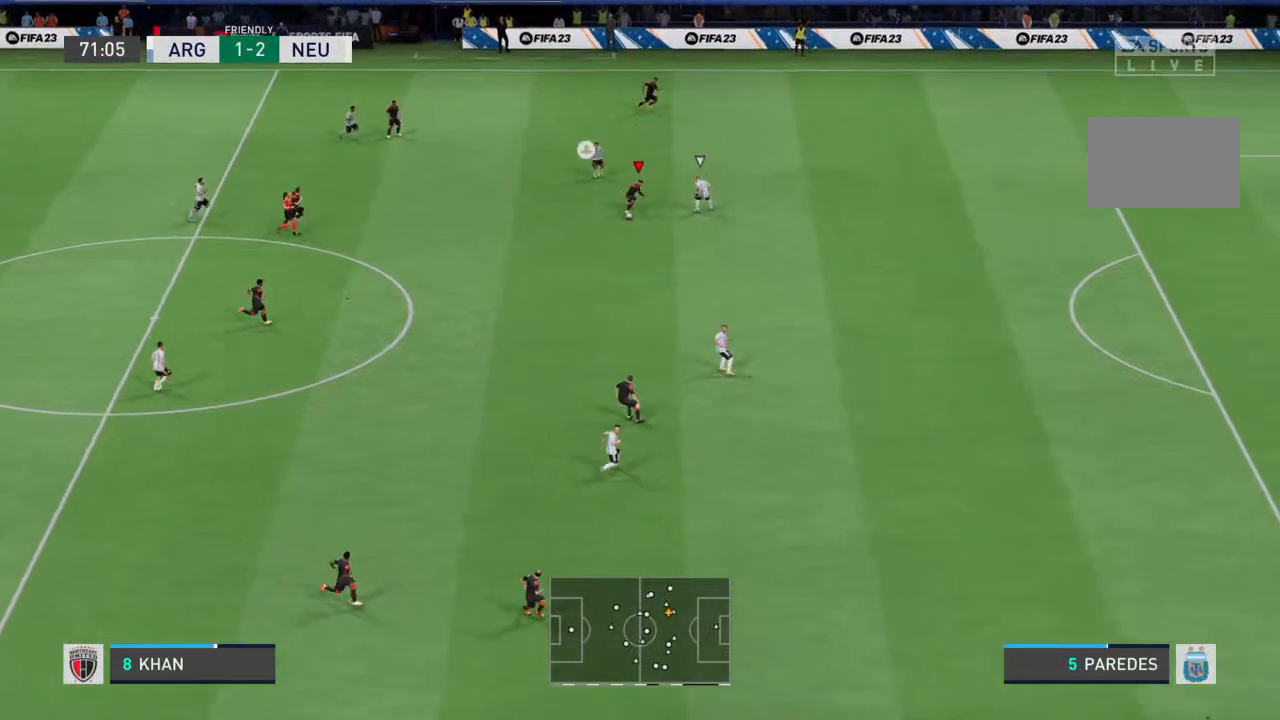
{"buttons": ["R2"], "left_stick": "down-right", "right_stick": "center", "events": [[167, "left_stick", "down-right"]]}
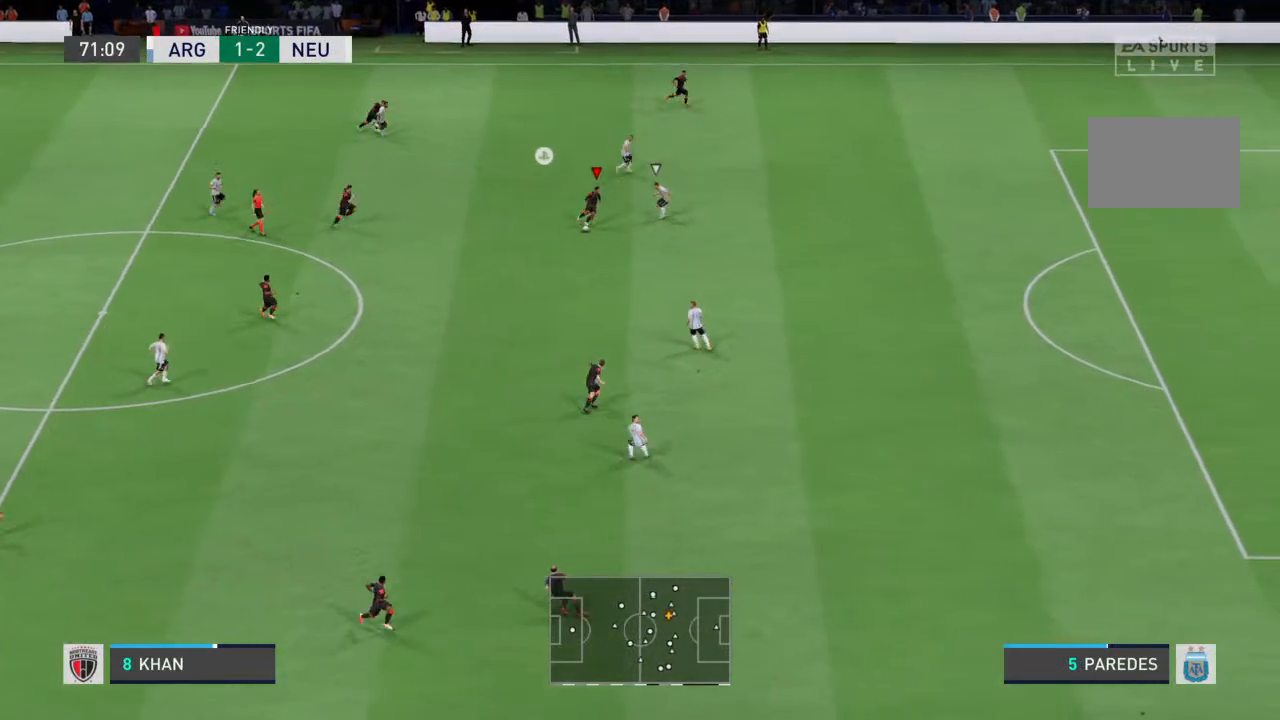
{"buttons": ["R2"], "left_stick": "down-right", "right_stick": "center", "events": []}
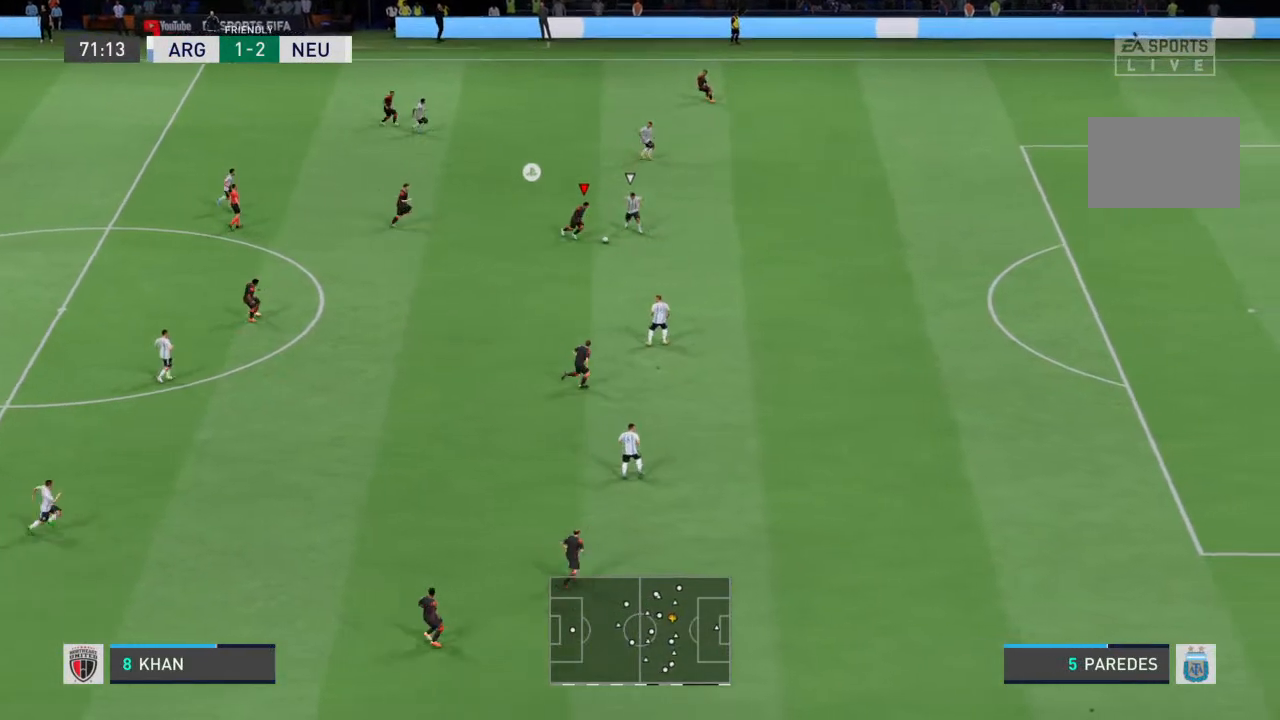
{"buttons": ["R2"], "left_stick": "down-right", "right_stick": "center", "events": []}
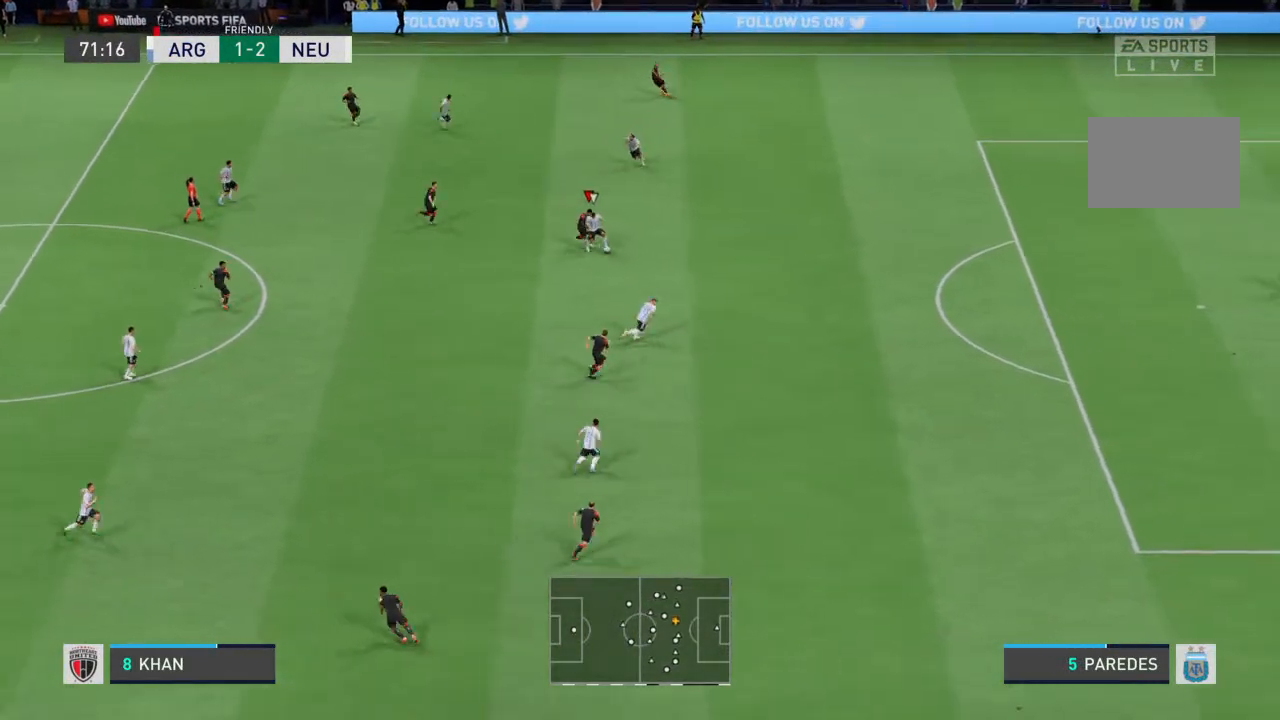
{"buttons": ["R2"], "left_stick": "down-right", "right_stick": "center", "events": []}
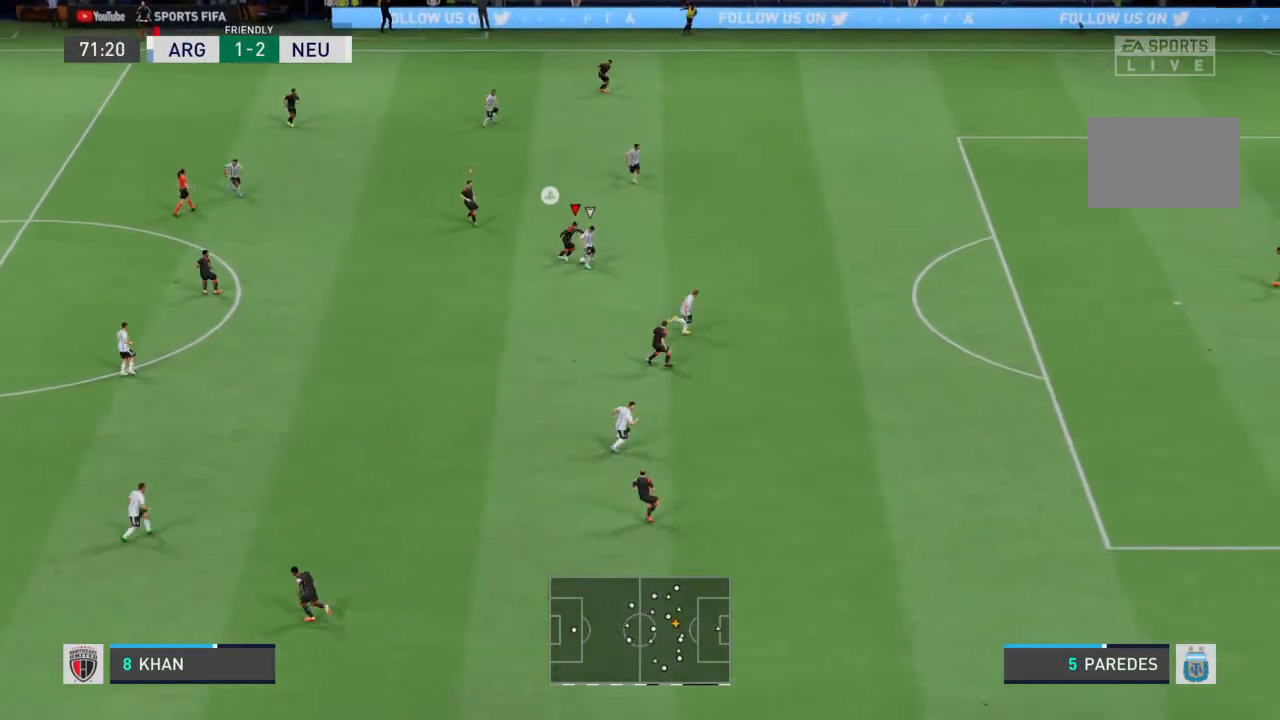
{"buttons": ["R2"], "left_stick": "down-right", "right_stick": "center", "events": []}
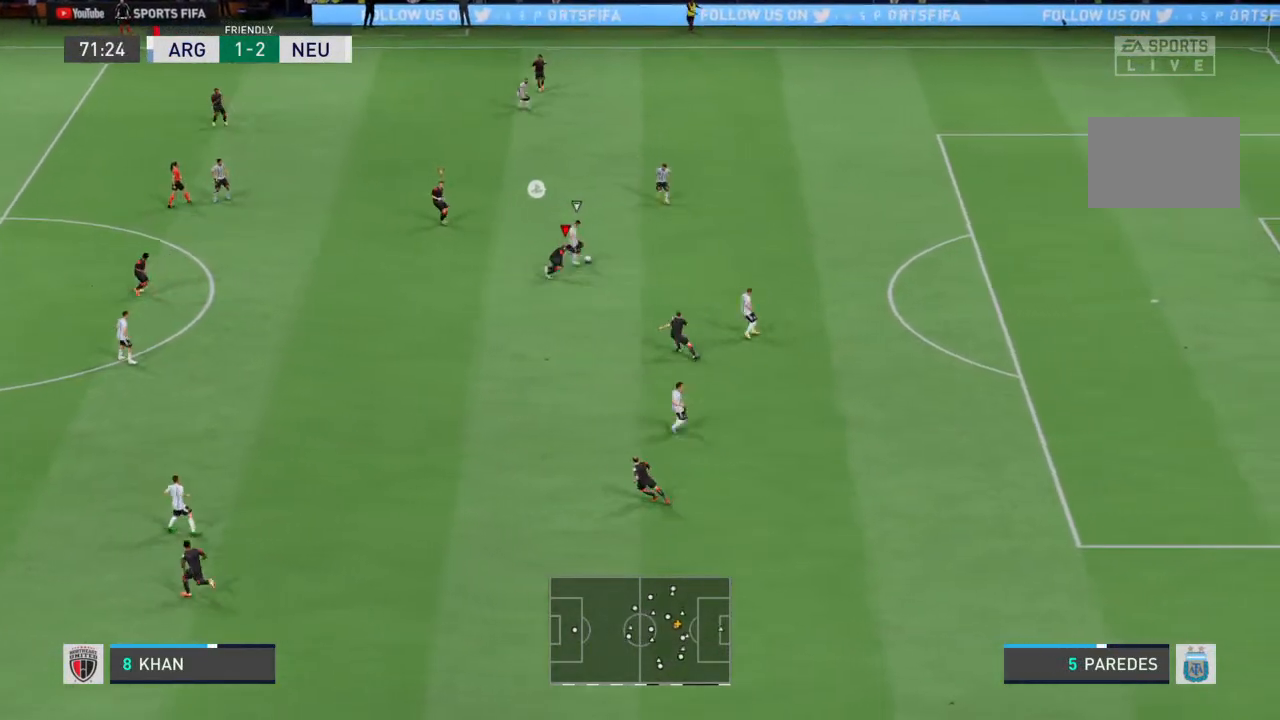
{"buttons": ["R2"], "left_stick": "up", "right_stick": "center", "events": [[33, "left_stick", "right"], [133, "left_stick", "up-right"], [467, "left_stick", "up"]]}
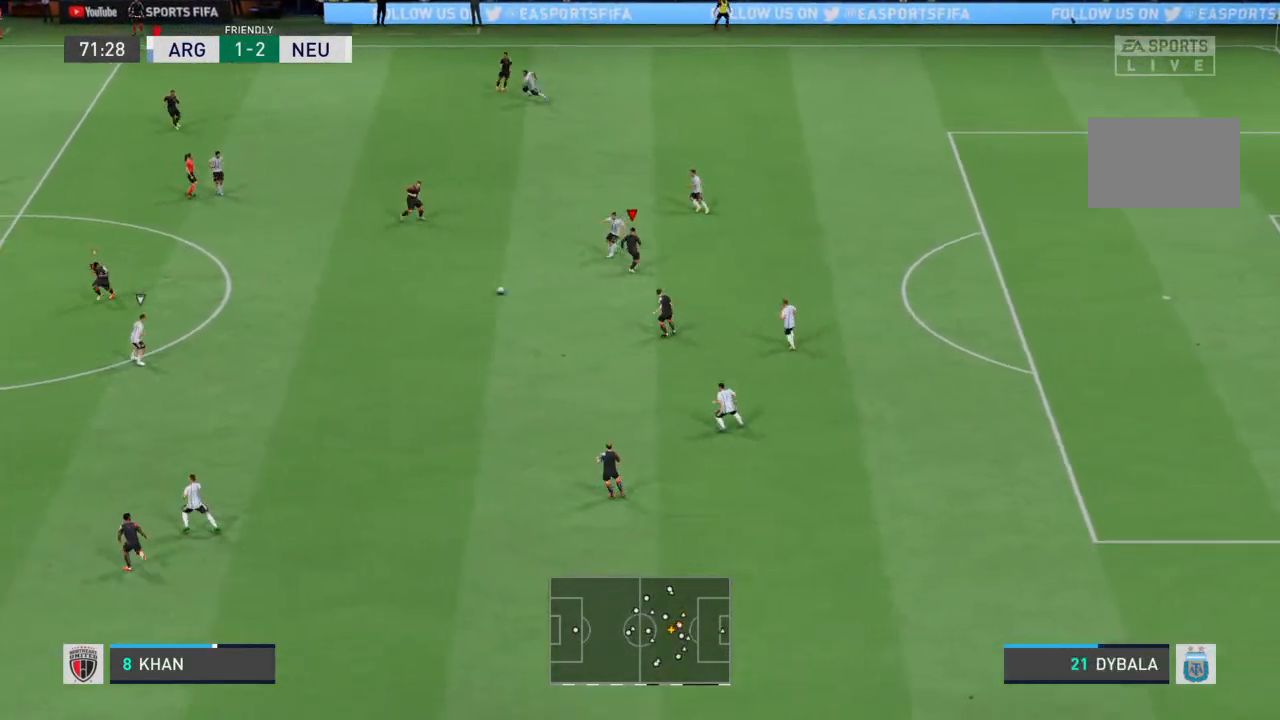
{"buttons": [], "left_stick": "down-left", "right_stick": "center", "events": [[133, "left_stick", "up-left"], [267, "R2", "up"], [367, "L1", "down"], [400, "left_stick", "down-left"], [467, "L1", "up"]]}
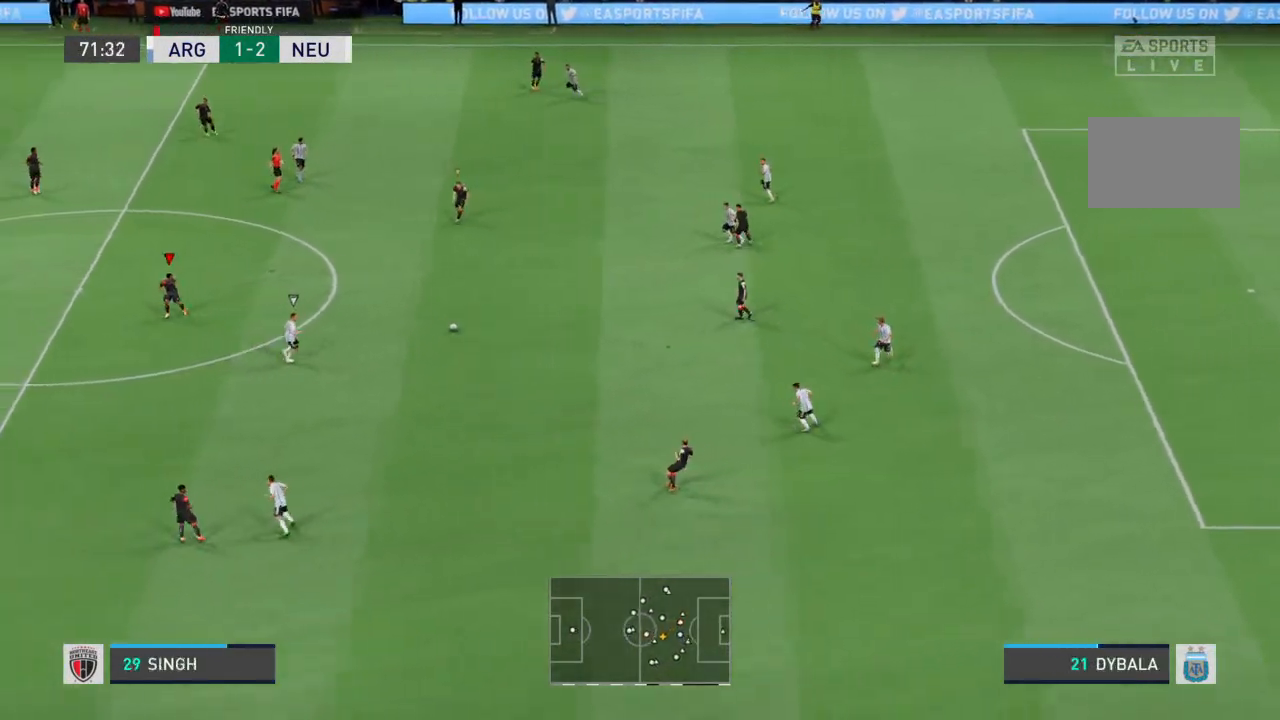
{"buttons": ["L2", "R2"], "left_stick": "down-right", "right_stick": "center", "events": [[67, "left_stick", "down"], [267, "left_stick", "down-right"], [300, "L2", "down"], [467, "R2", "down"]]}
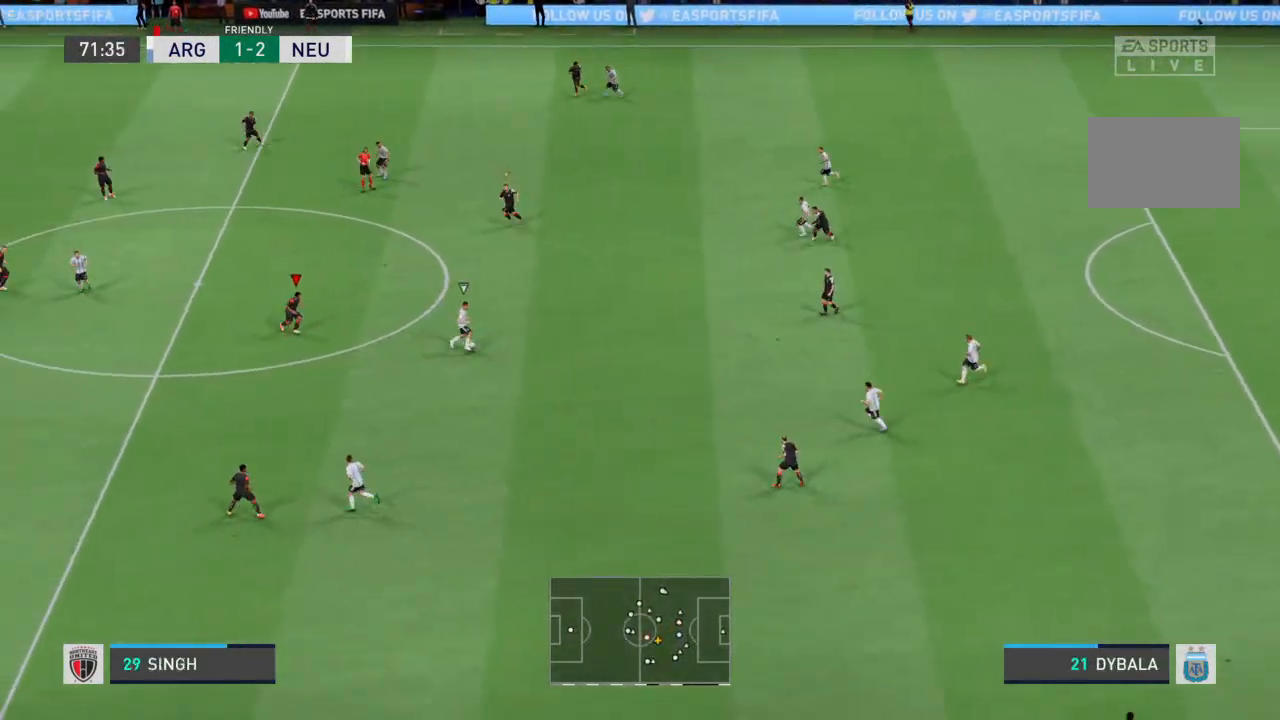
{"buttons": ["L2", "R2"], "left_stick": "up-right", "right_stick": "center", "events": [[167, "left_stick", "right"], [333, "left_stick", "down-right"], [500, "left_stick", "up-right"]]}
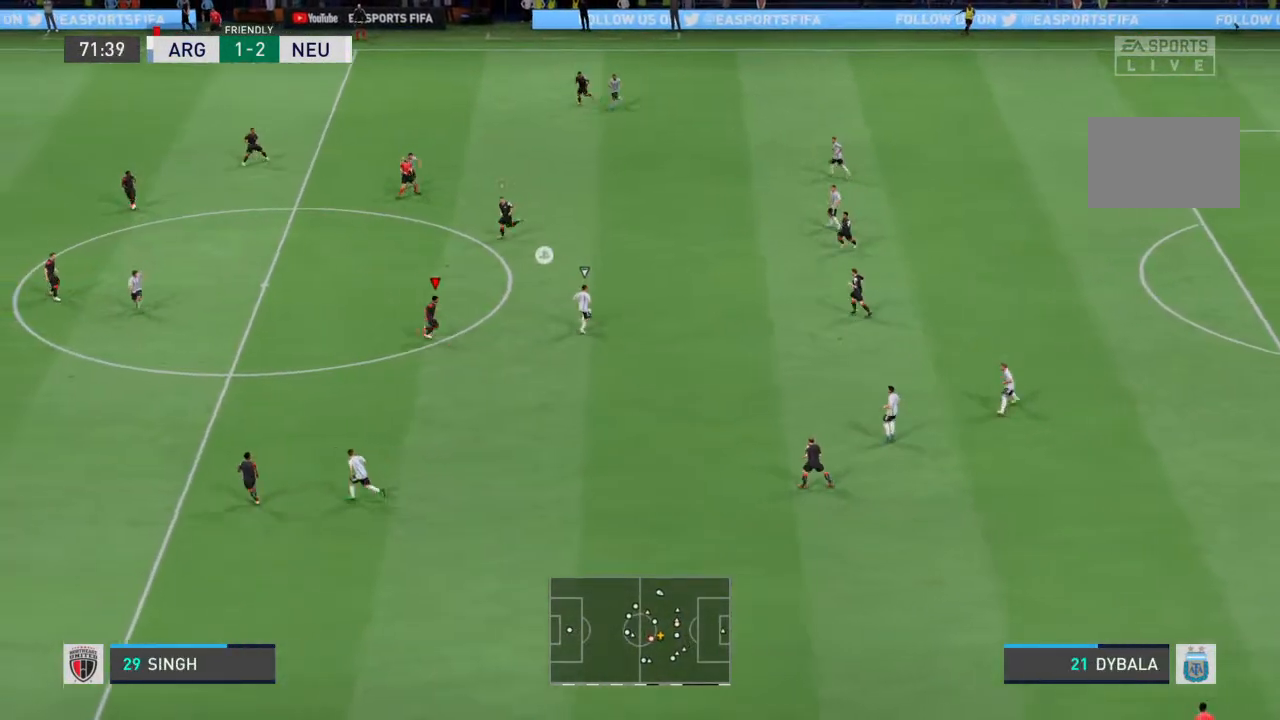
{"buttons": ["R2"], "left_stick": "up", "right_stick": "center", "events": [[233, "left_stick", "up"], [267, "L2", "up"]]}
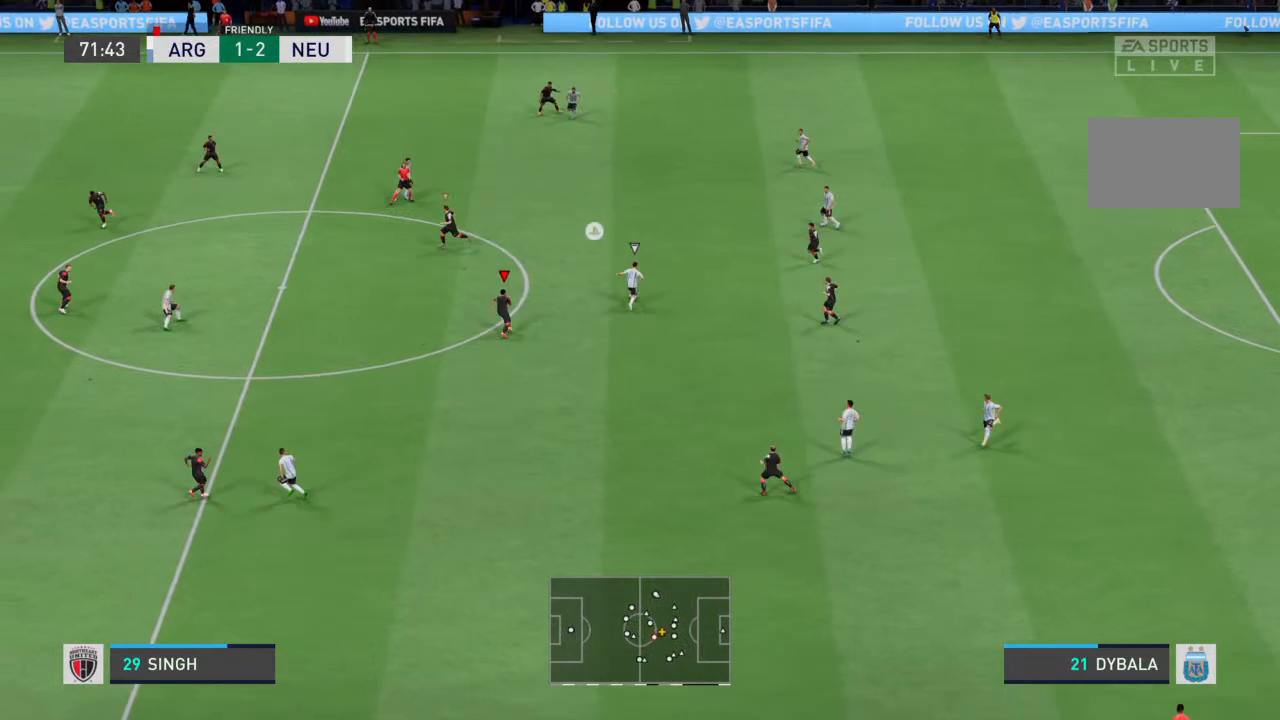
{"buttons": ["R2"], "left_stick": "up-left", "right_stick": "center", "events": [[467, "left_stick", "up-left"]]}
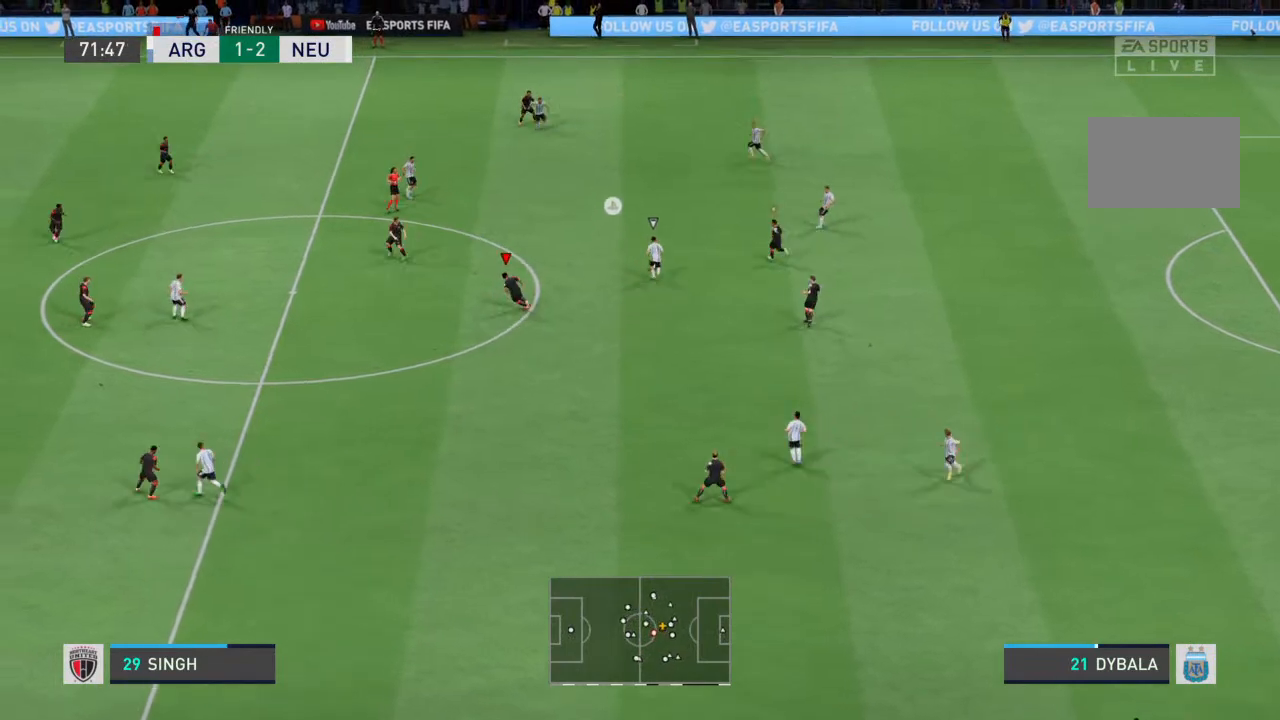
{"buttons": ["R2"], "left_stick": "up", "right_stick": "center", "events": [[500, "left_stick", "up"]]}
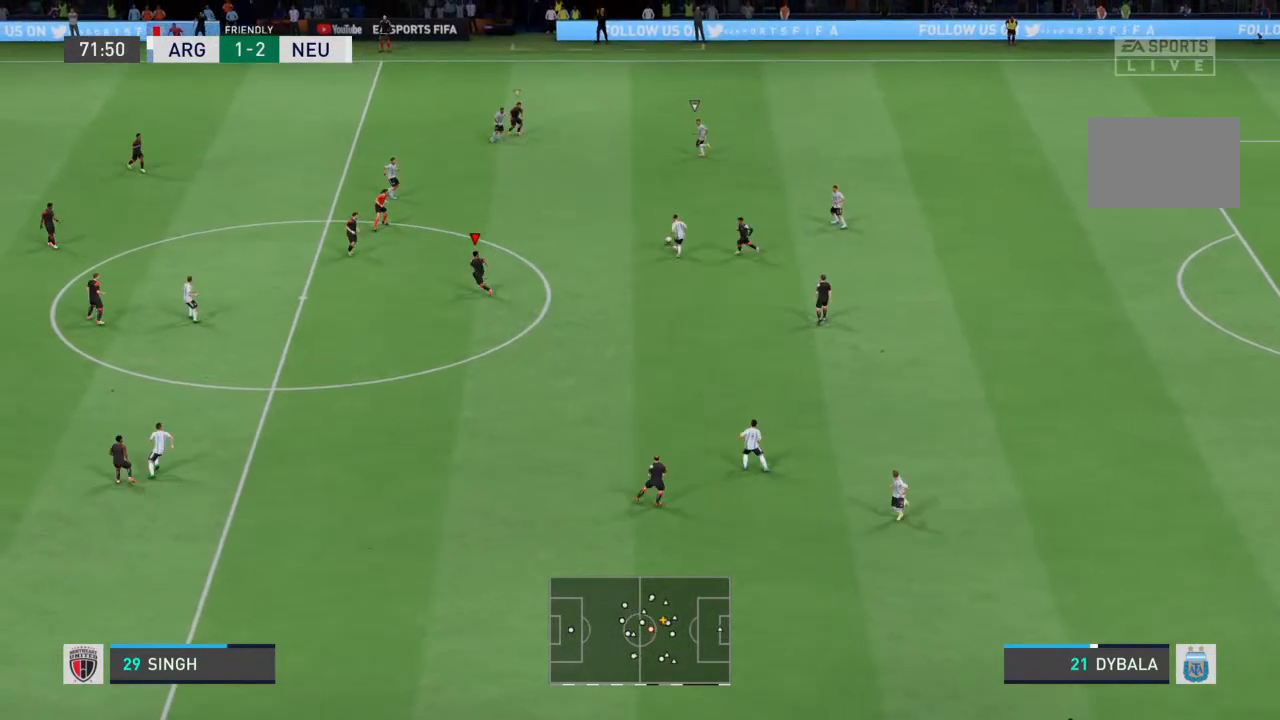
{"buttons": ["R2"], "left_stick": "up", "right_stick": "center", "events": []}